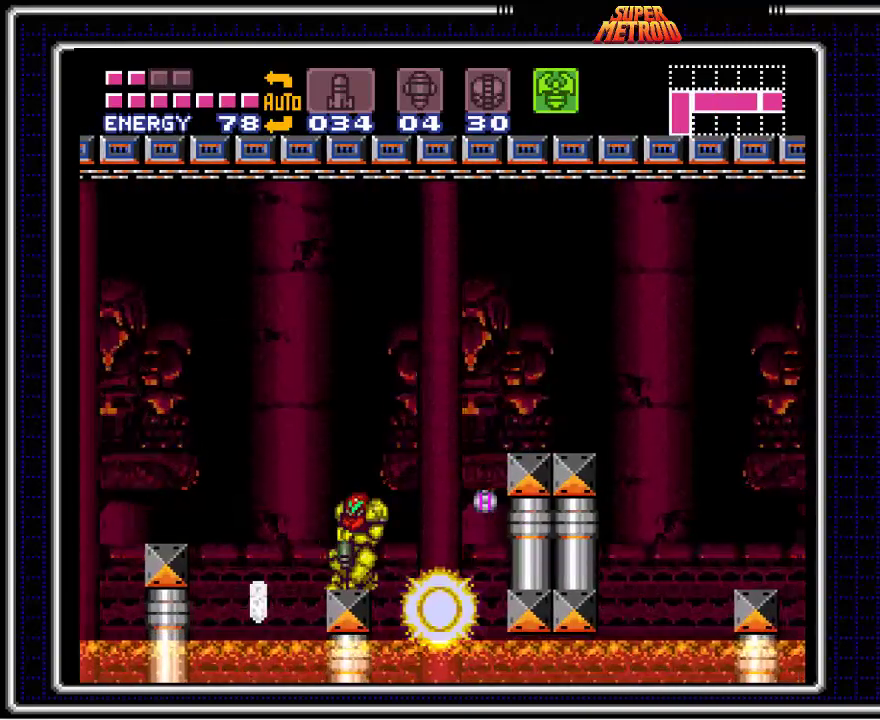
Gameplay with a controller (Nintendo layout); each line is a JSON object with the inputs held at the frame after it. "events" lists button and stick changes between this image and that frame as [ms after this image, input, new state], when the widget could be followed in between. Not read: L1 L3 R1 R3.
{"buttons": ["B"], "events": [[133, "X", "down"], [300, "X", "up"], [317, "DPAD_RIGHT", "down"], [400, "DPAD_RIGHT", "up"]]}
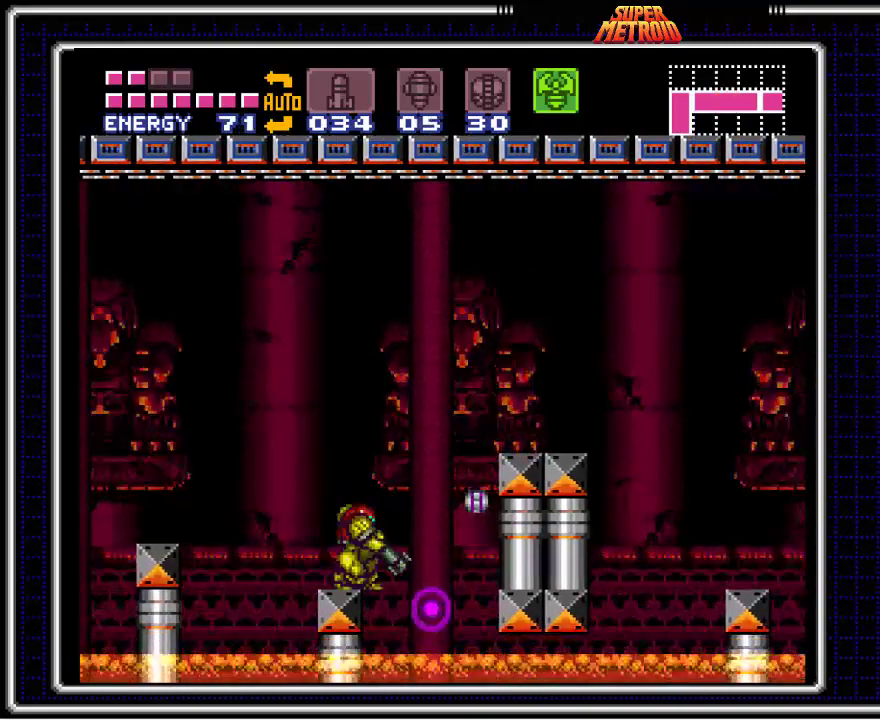
{"buttons": ["B"], "events": [[17, "X", "down"], [183, "X", "up"], [367, "X", "down"], [500, "X", "up"]]}
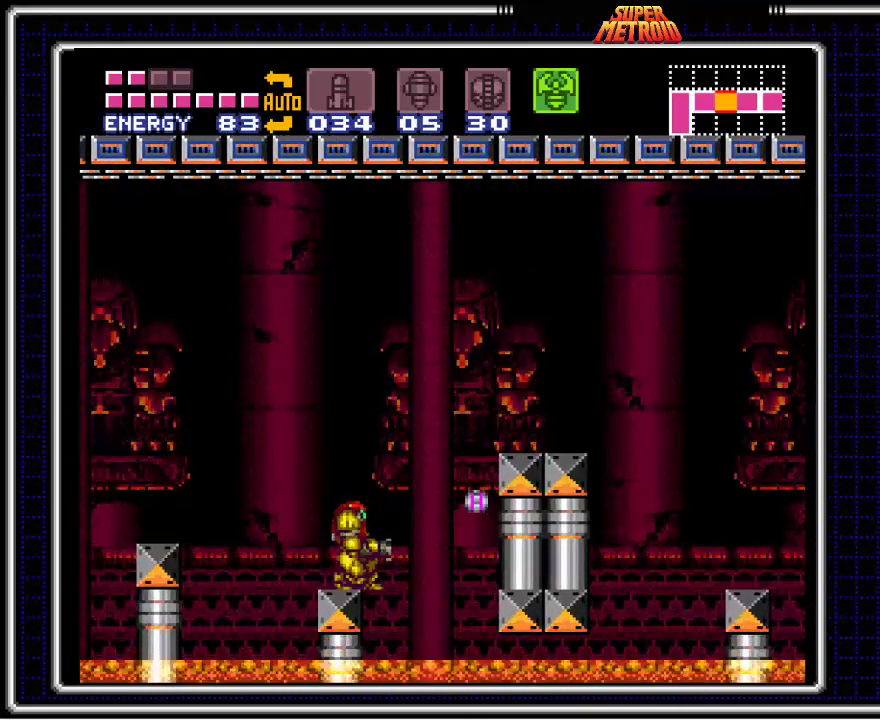
{"buttons": ["B", "DPAD_RIGHT"], "events": [[83, "DPAD_RIGHT", "down"], [167, "A", "down"], [467, "A", "up"]]}
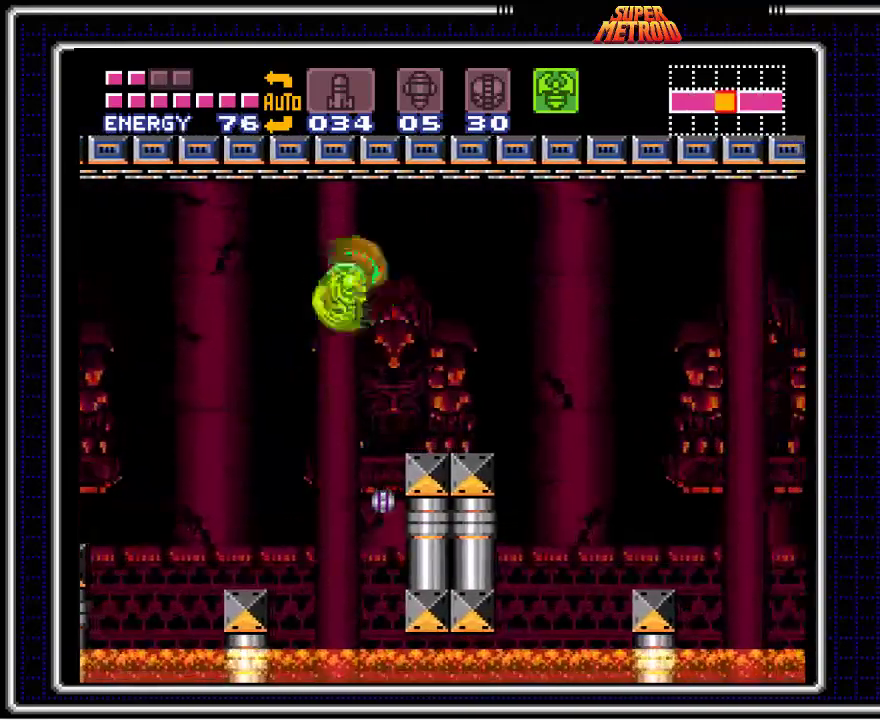
{"buttons": ["B", "DPAD_RIGHT"], "events": []}
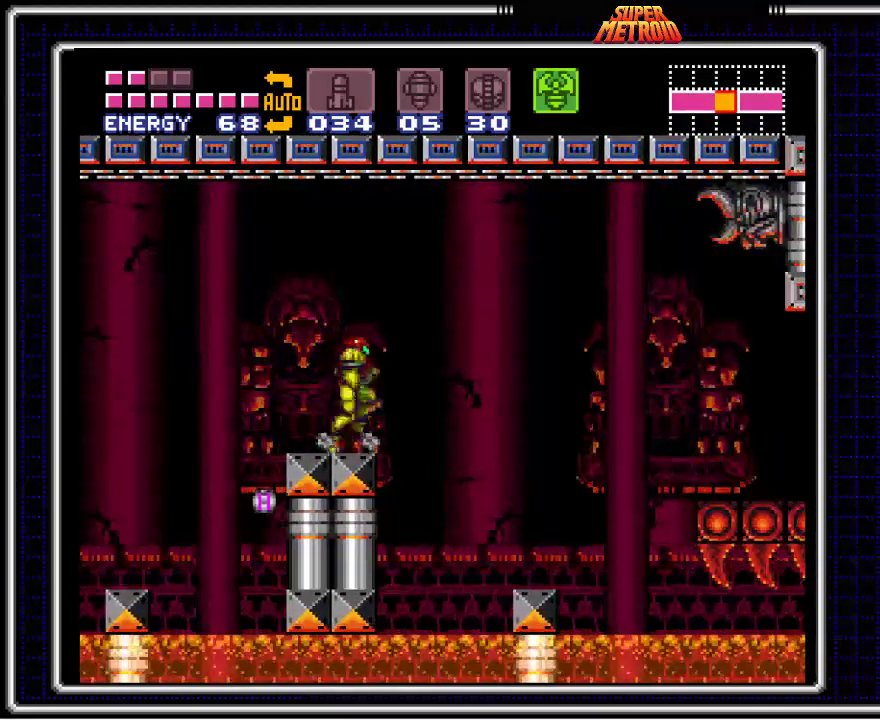
{"buttons": ["B", "DPAD_RIGHT"], "events": [[50, "A", "down"], [183, "A", "up"]]}
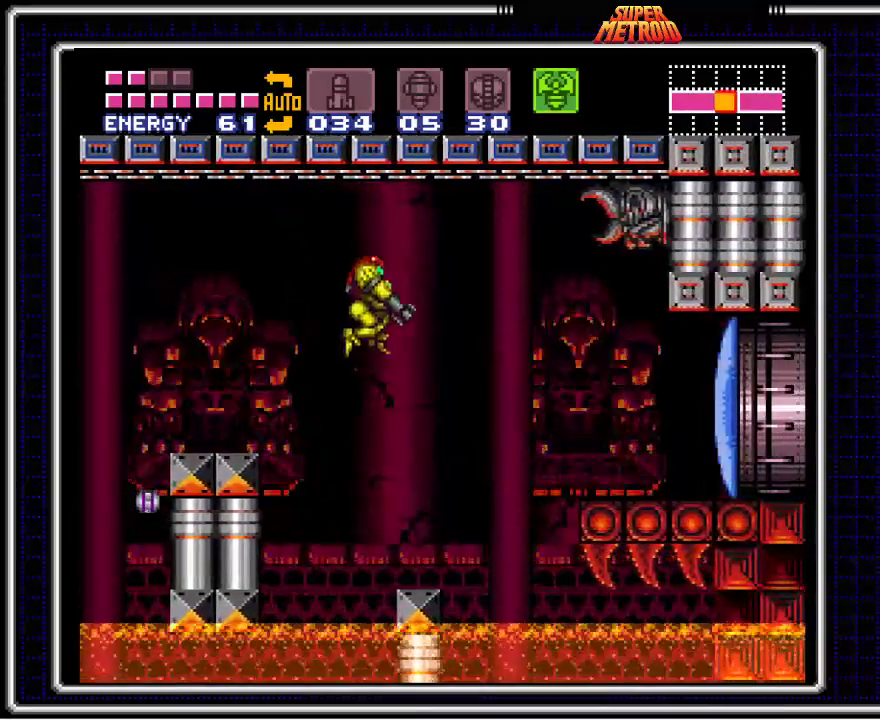
{"buttons": ["B", "X"], "events": [[267, "DPAD_LEFT", "down"], [267, "DPAD_RIGHT", "up"], [467, "DPAD_LEFT", "up"], [500, "X", "down"]]}
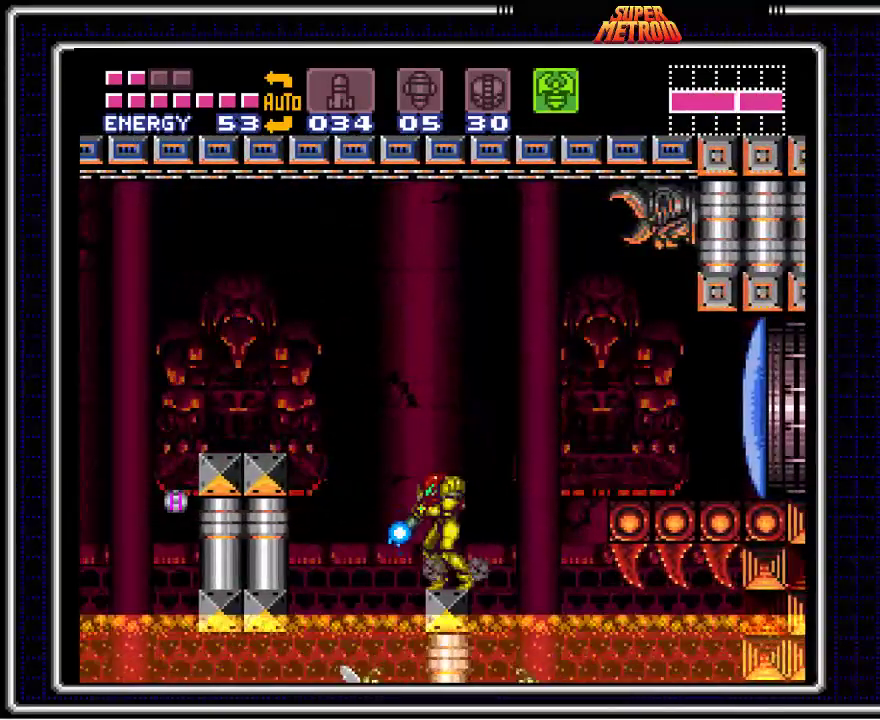
{"buttons": ["B", "X"], "events": [[183, "X", "up"], [267, "DPAD_RIGHT", "down"], [333, "DPAD_RIGHT", "up"], [450, "X", "down"]]}
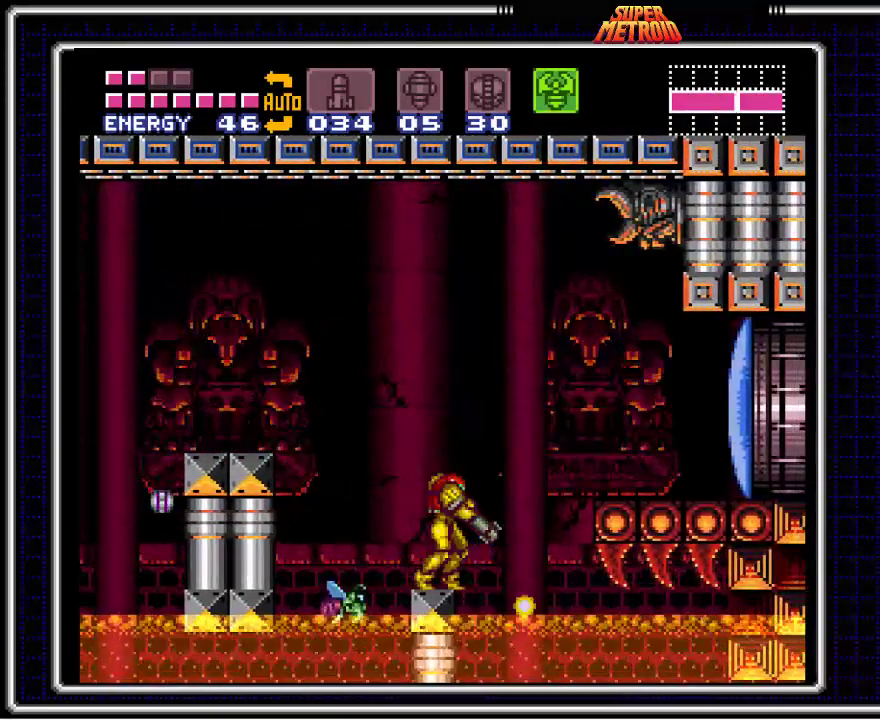
{"buttons": ["B", "X"], "events": [[117, "X", "up"], [133, "DPAD_LEFT", "down"], [233, "DPAD_LEFT", "up"], [317, "X", "down"]]}
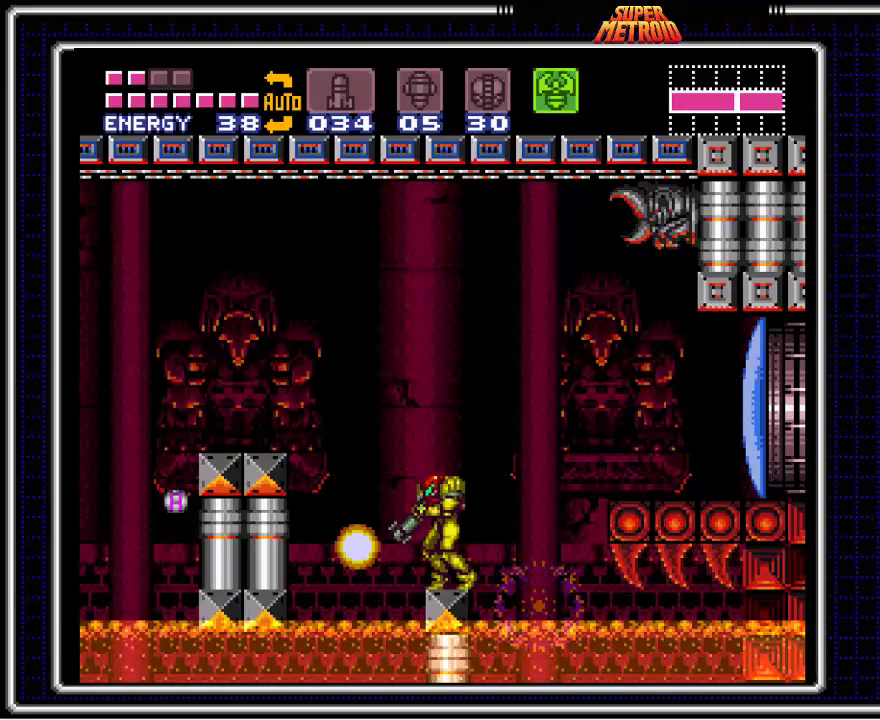
{"buttons": ["B", "X"], "events": [[33, "X", "up"], [333, "X", "down"]]}
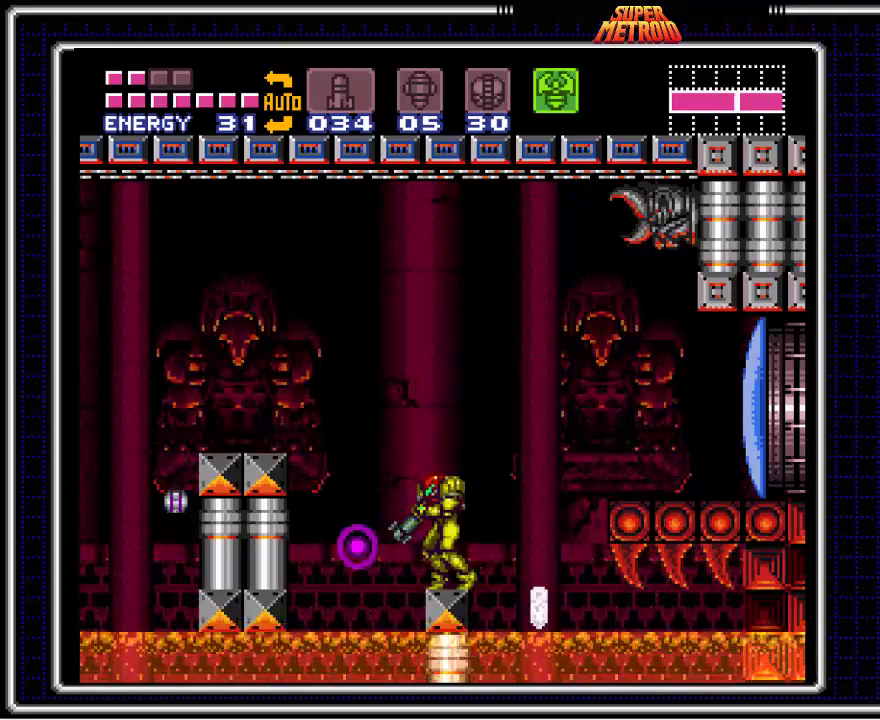
{"buttons": ["B"], "events": [[33, "X", "up"], [250, "X", "down"], [467, "X", "up"]]}
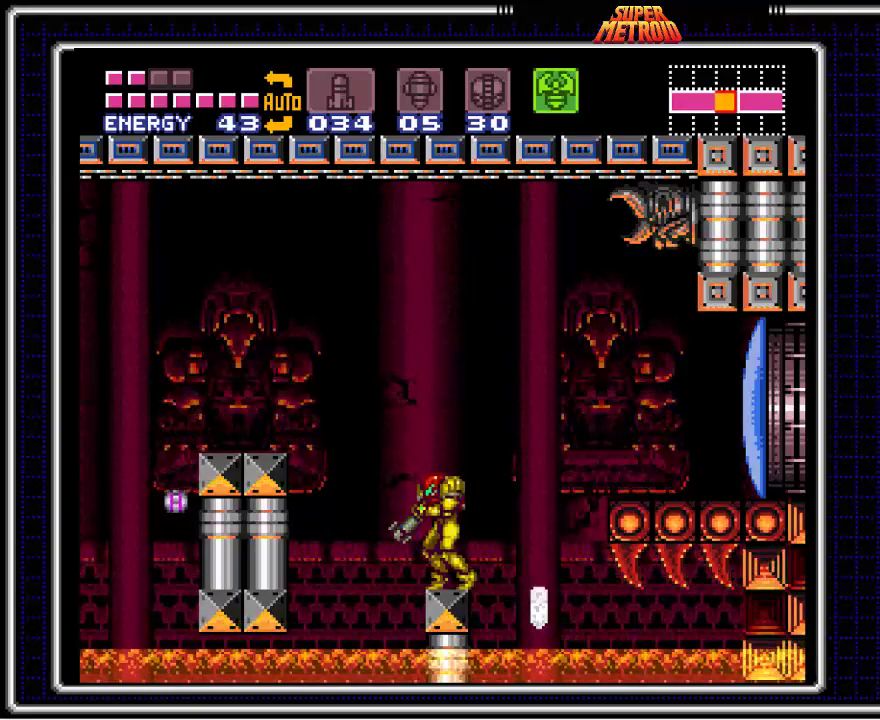
{"buttons": ["B"], "events": [[17, "DPAD_RIGHT", "down"], [117, "DPAD_RIGHT", "up"], [167, "X", "down"], [383, "DPAD_LEFT", "down"], [383, "X", "up"], [467, "DPAD_LEFT", "up"]]}
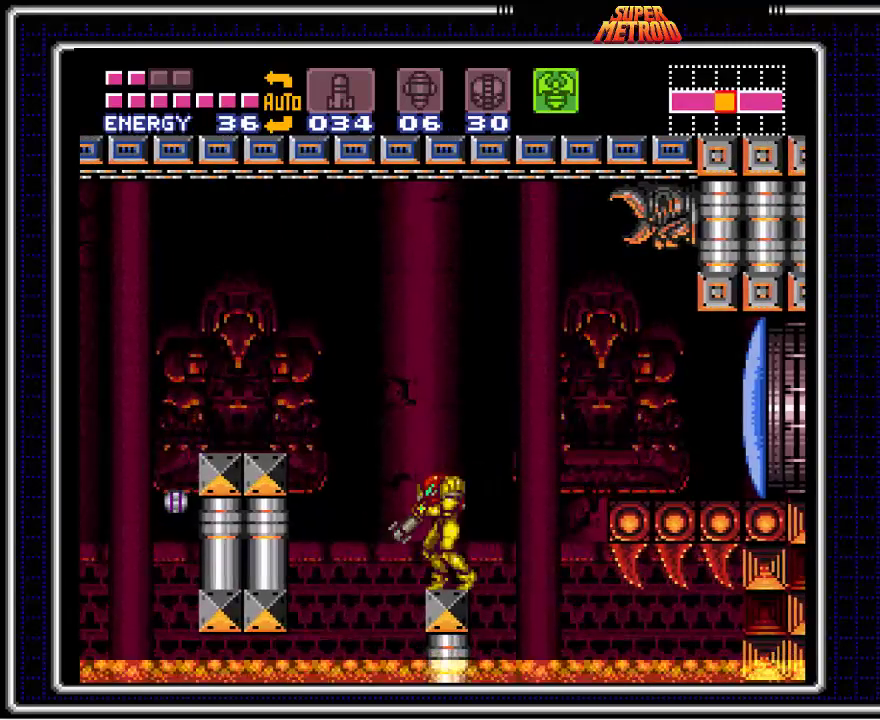
{"buttons": ["B"], "events": [[67, "DPAD_DOWN", "down"], [150, "DPAD_DOWN", "up"]]}
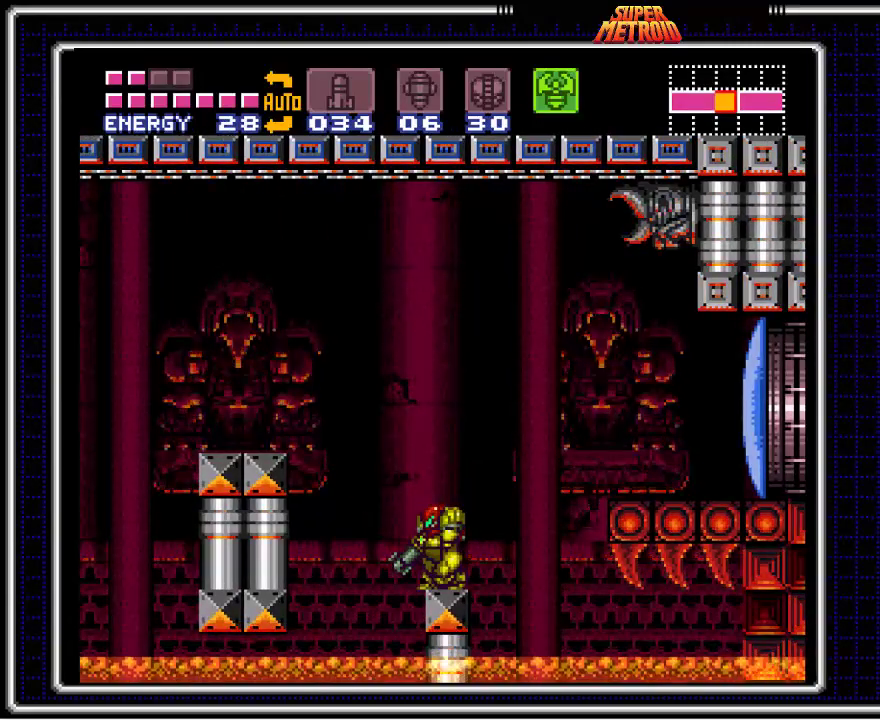
{"buttons": ["B"], "events": [[150, "X", "down"], [367, "X", "up"]]}
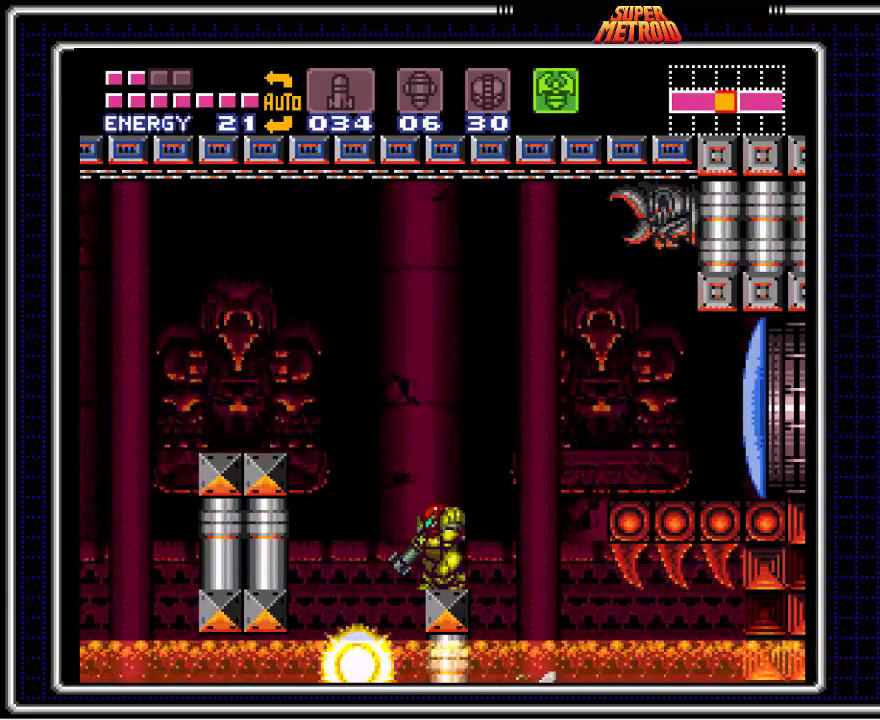
{"buttons": ["B"], "events": [[17, "DPAD_RIGHT", "down"], [83, "DPAD_RIGHT", "up"], [150, "X", "down"], [367, "DPAD_LEFT", "down"], [367, "X", "up"], [450, "DPAD_LEFT", "up"]]}
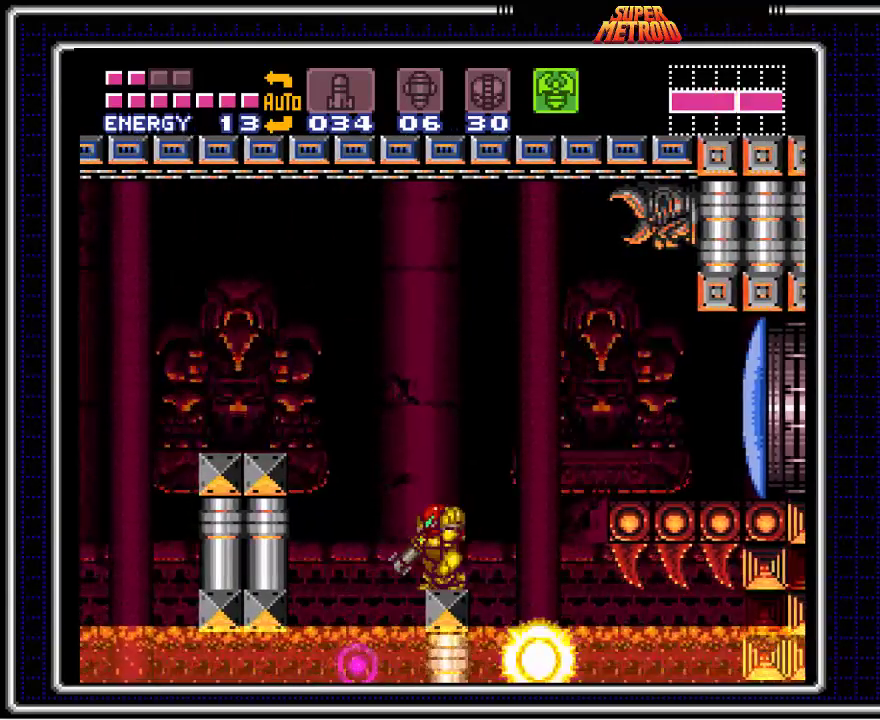
{"buttons": ["B", "X"], "events": [[50, "X", "down"], [267, "X", "up"], [317, "DPAD_RIGHT", "down"], [383, "DPAD_RIGHT", "up"], [467, "X", "down"]]}
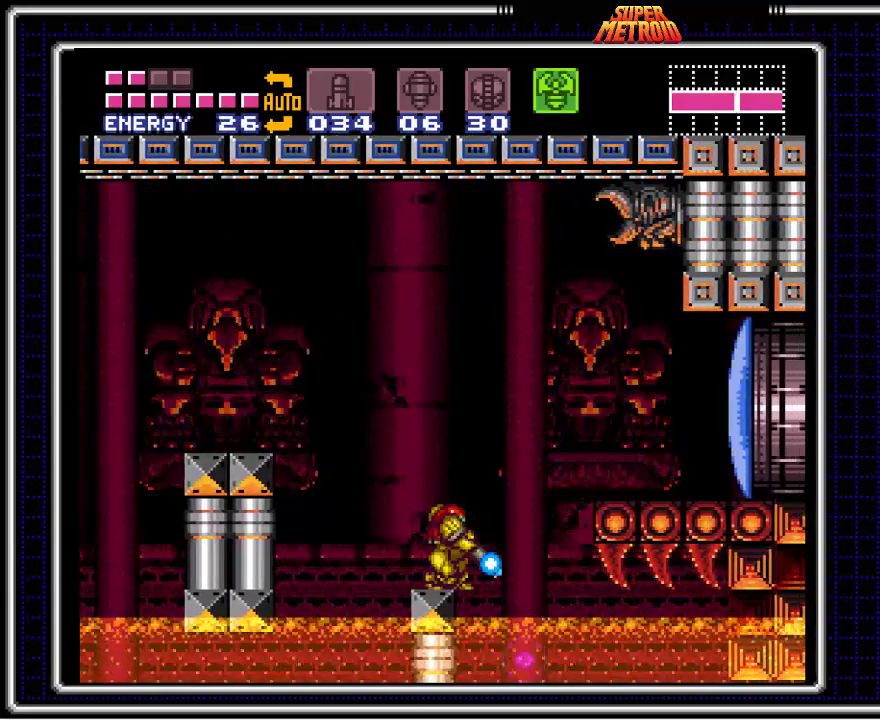
{"buttons": ["B"], "events": [[167, "X", "up"], [183, "DPAD_LEFT", "down"], [250, "DPAD_LEFT", "up"]]}
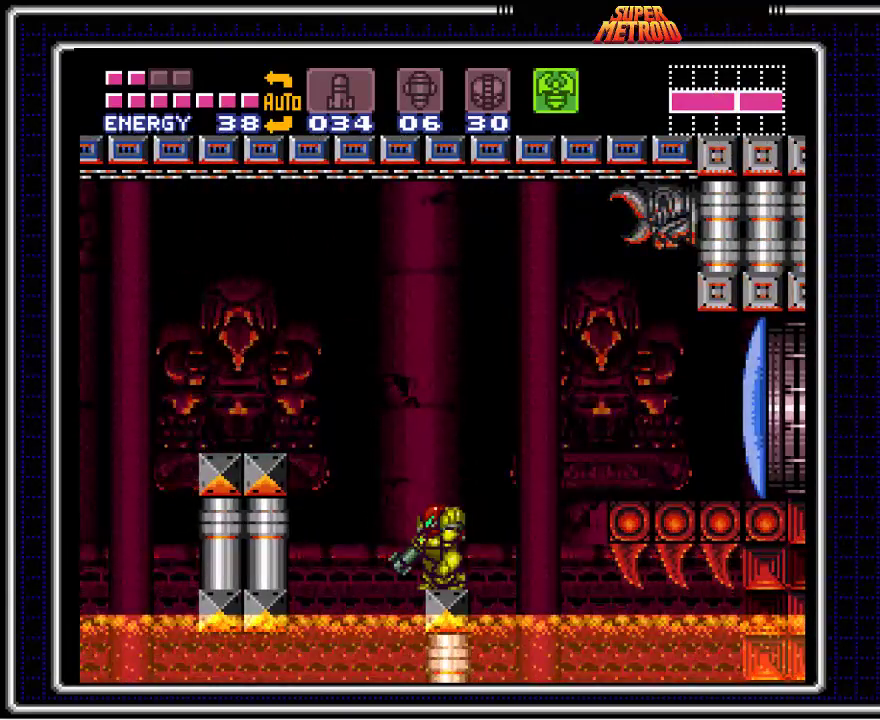
{"buttons": ["B"], "events": []}
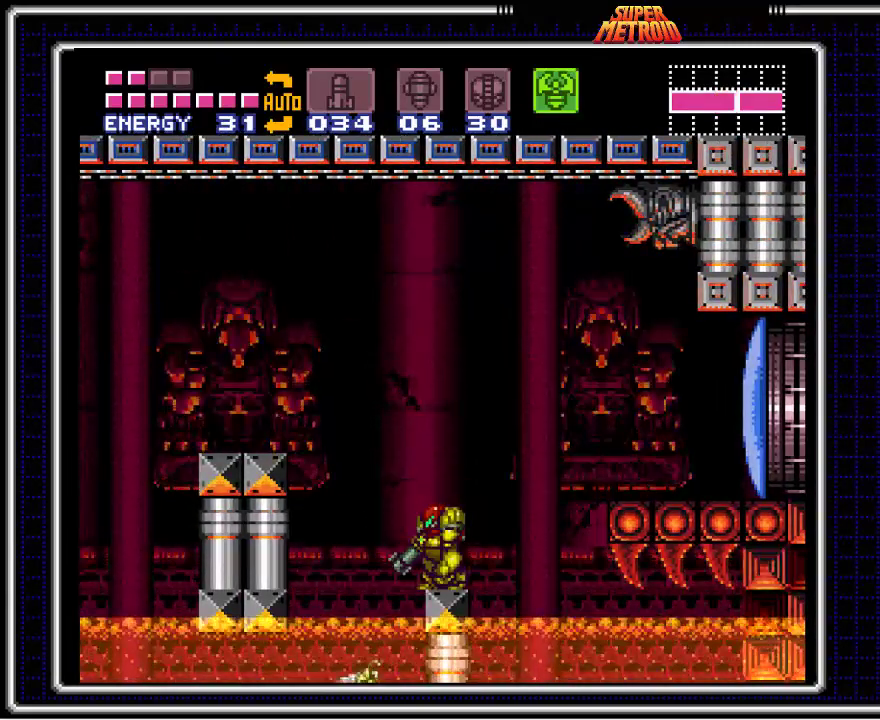
{"buttons": ["B", "DPAD_RIGHT"], "events": [[167, "X", "down"], [350, "X", "up"], [433, "DPAD_RIGHT", "down"]]}
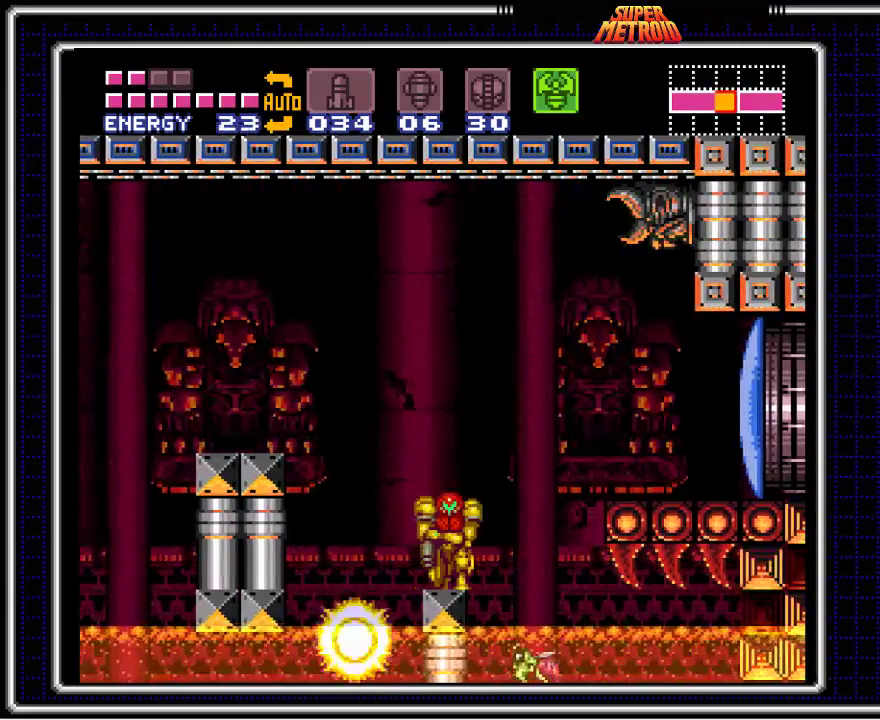
{"buttons": ["B"], "events": [[17, "DPAD_RIGHT", "up"], [83, "X", "down"], [300, "X", "up"], [333, "DPAD_LEFT", "down"], [400, "DPAD_LEFT", "up"]]}
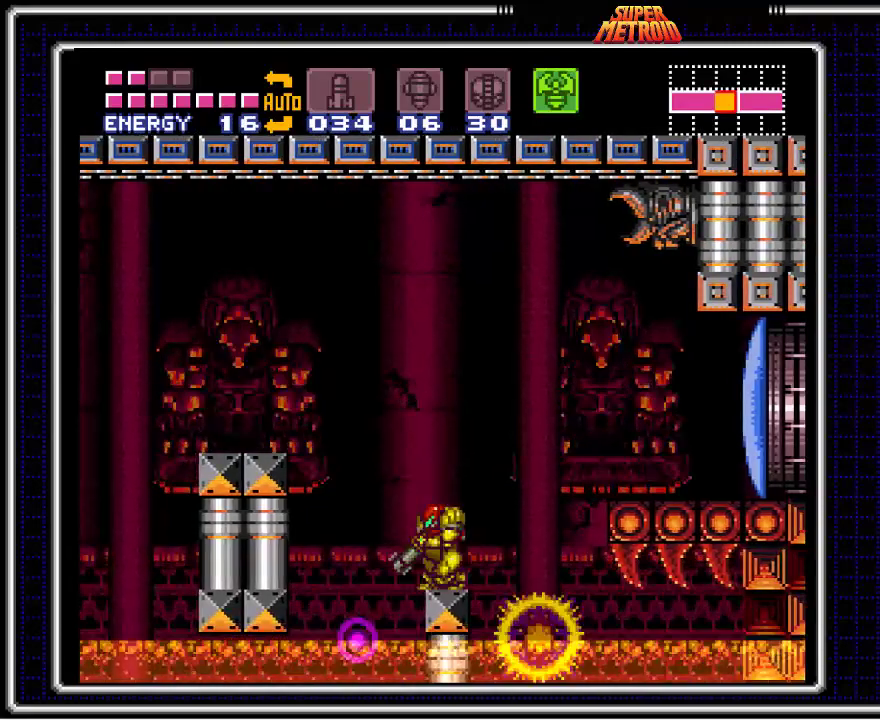
{"buttons": ["B", "X"], "events": [[17, "X", "down"], [217, "X", "up"], [233, "DPAD_RIGHT", "down"], [350, "DPAD_RIGHT", "up"], [417, "X", "down"]]}
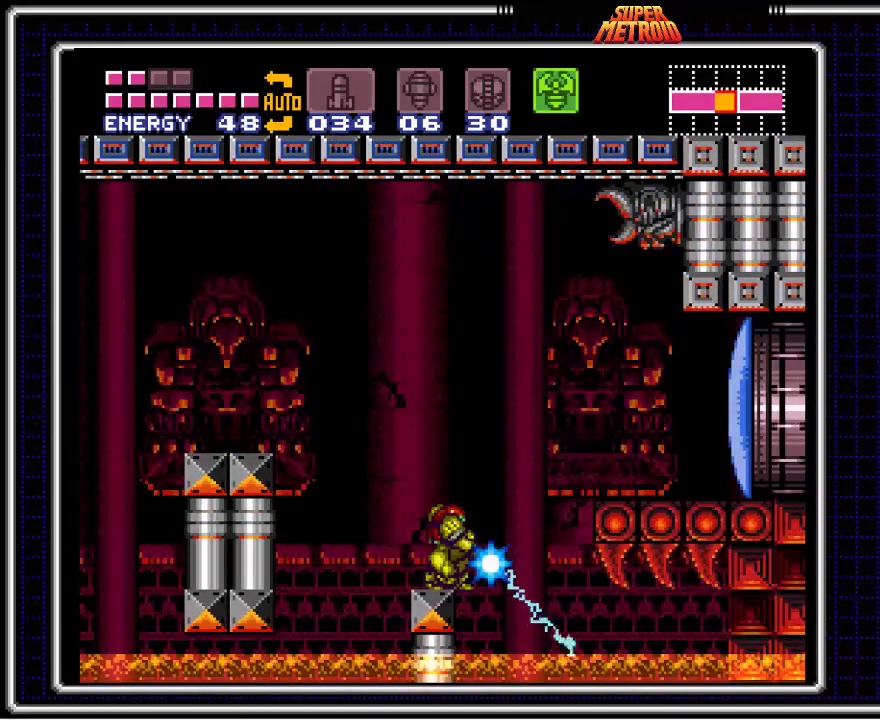
{"buttons": ["B"], "events": [[133, "DPAD_LEFT", "down"], [133, "X", "up"], [217, "DPAD_LEFT", "up"]]}
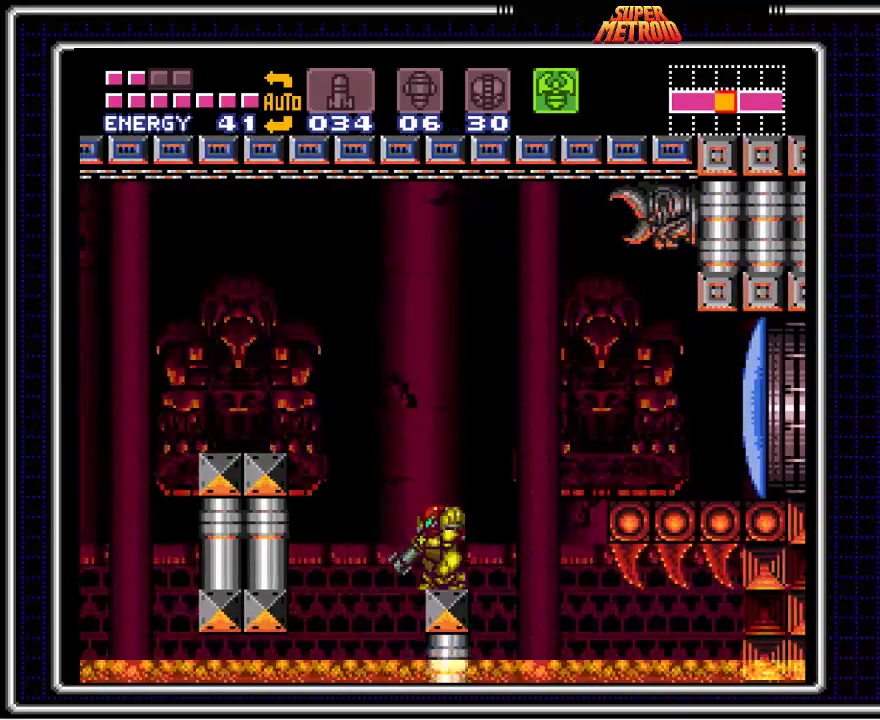
{"buttons": ["B"], "events": []}
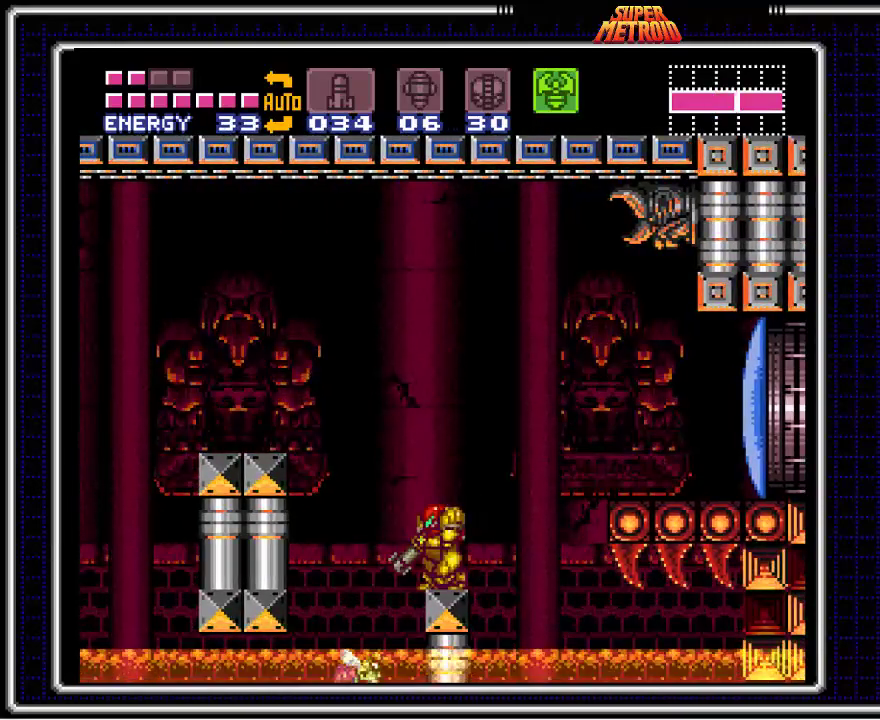
{"buttons": ["B"], "events": [[133, "X", "down"], [317, "X", "up"], [383, "DPAD_RIGHT", "down"], [483, "DPAD_RIGHT", "up"]]}
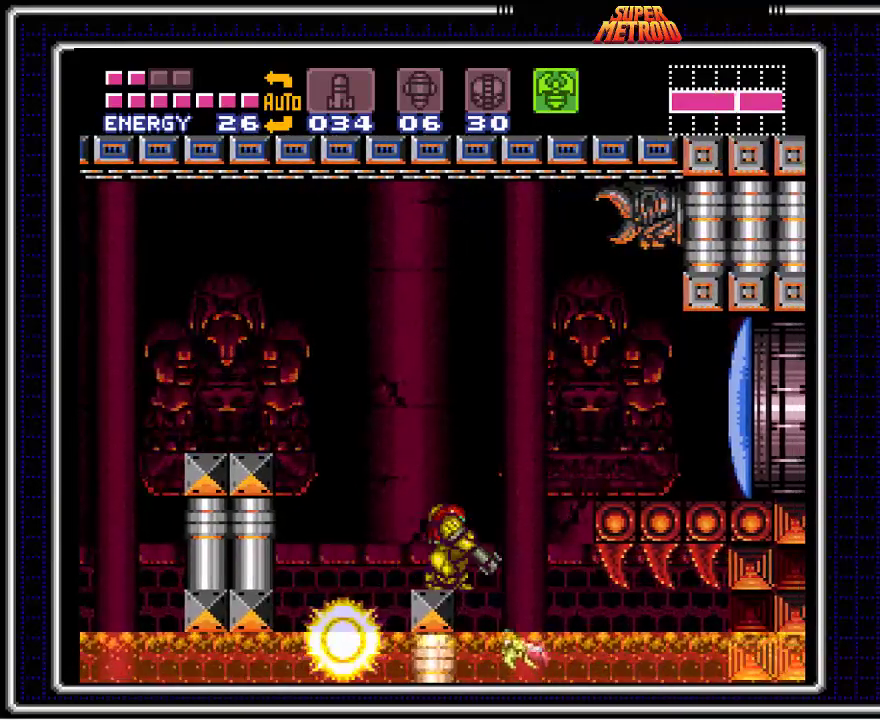
{"buttons": ["B", "X"], "events": [[50, "X", "down"], [267, "DPAD_LEFT", "down"], [267, "X", "up"], [367, "DPAD_LEFT", "up"], [483, "X", "down"]]}
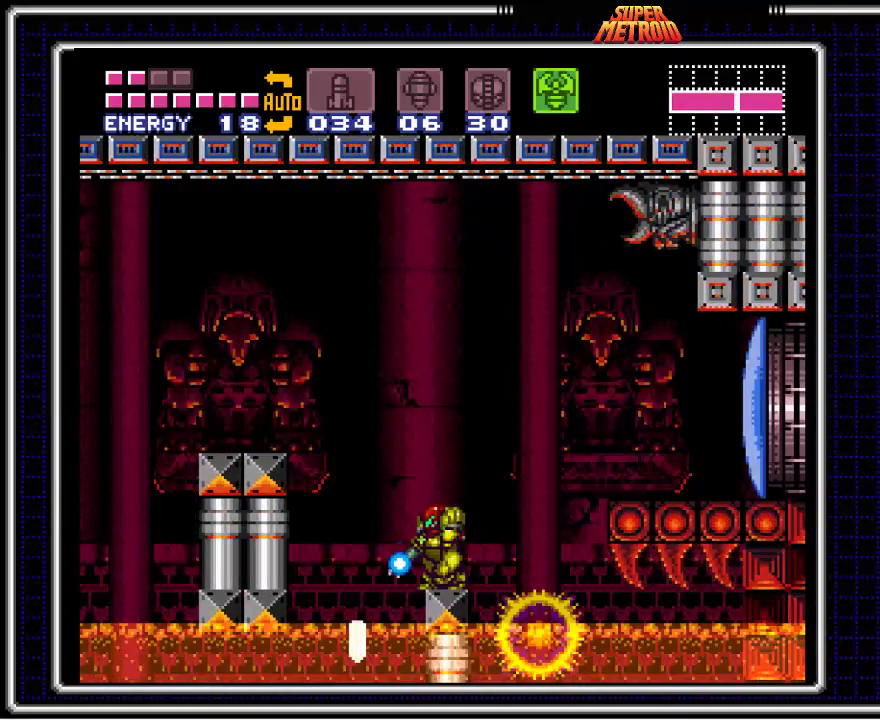
{"buttons": ["B", "X"], "events": [[183, "X", "up"], [233, "DPAD_RIGHT", "down"], [317, "DPAD_RIGHT", "up"], [383, "X", "down"]]}
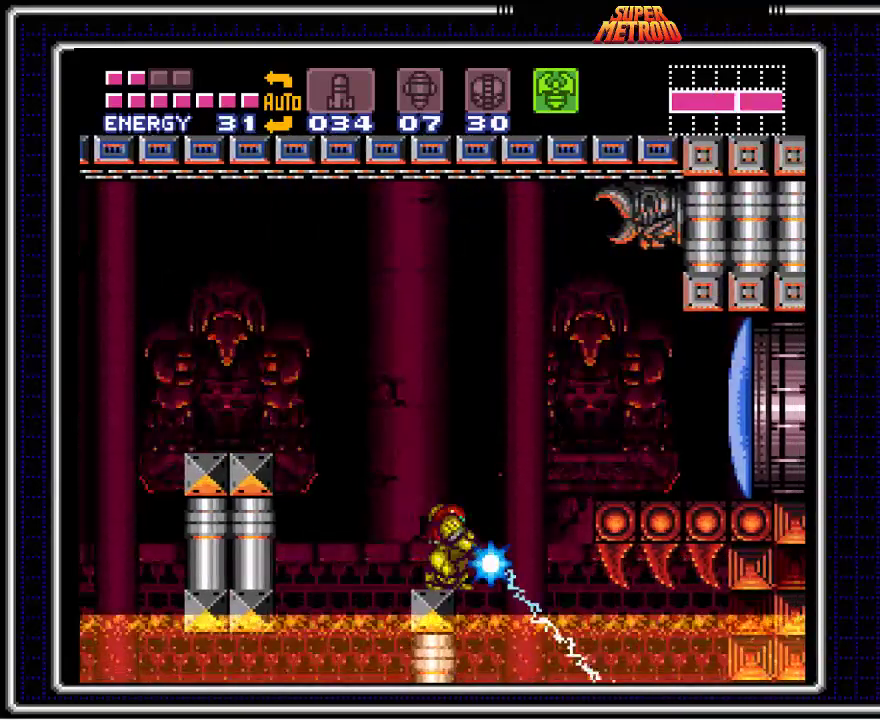
{"buttons": ["B"], "events": [[100, "DPAD_LEFT", "down"], [100, "X", "up"], [183, "DPAD_LEFT", "up"]]}
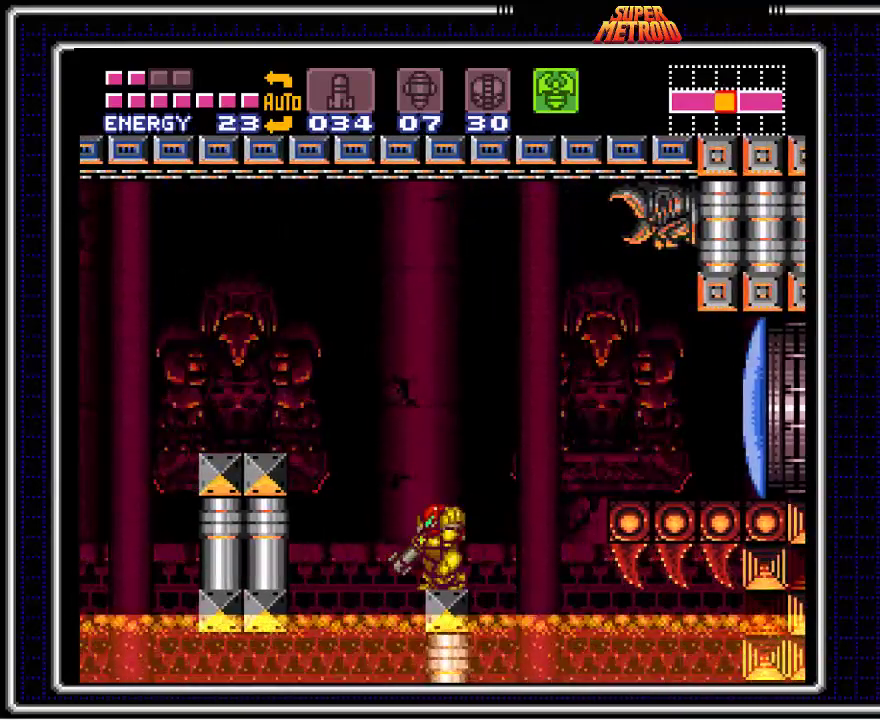
{"buttons": ["B"], "events": []}
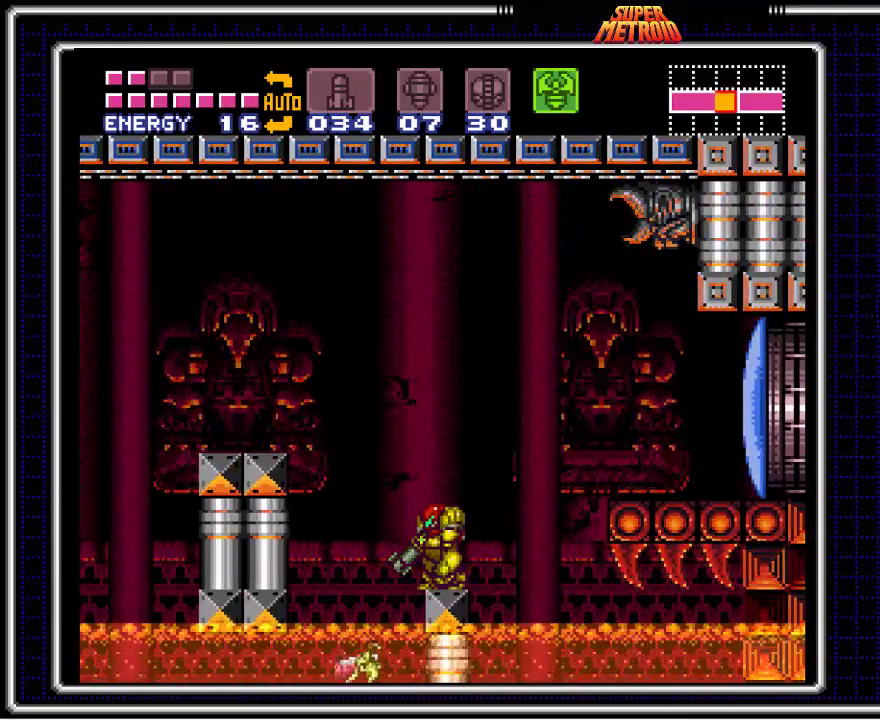
{"buttons": ["B"], "events": [[133, "X", "down"], [317, "X", "up"], [367, "DPAD_RIGHT", "down"], [467, "DPAD_RIGHT", "up"]]}
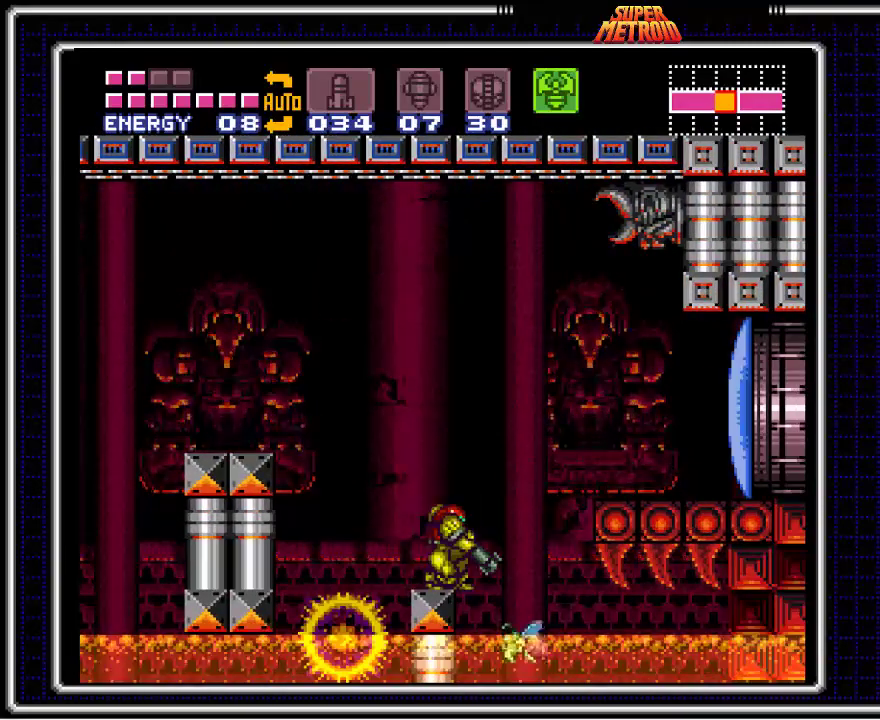
{"buttons": ["B", "X"], "events": [[83, "X", "down"], [267, "DPAD_LEFT", "down"], [267, "X", "up"], [350, "DPAD_LEFT", "up"], [500, "X", "down"]]}
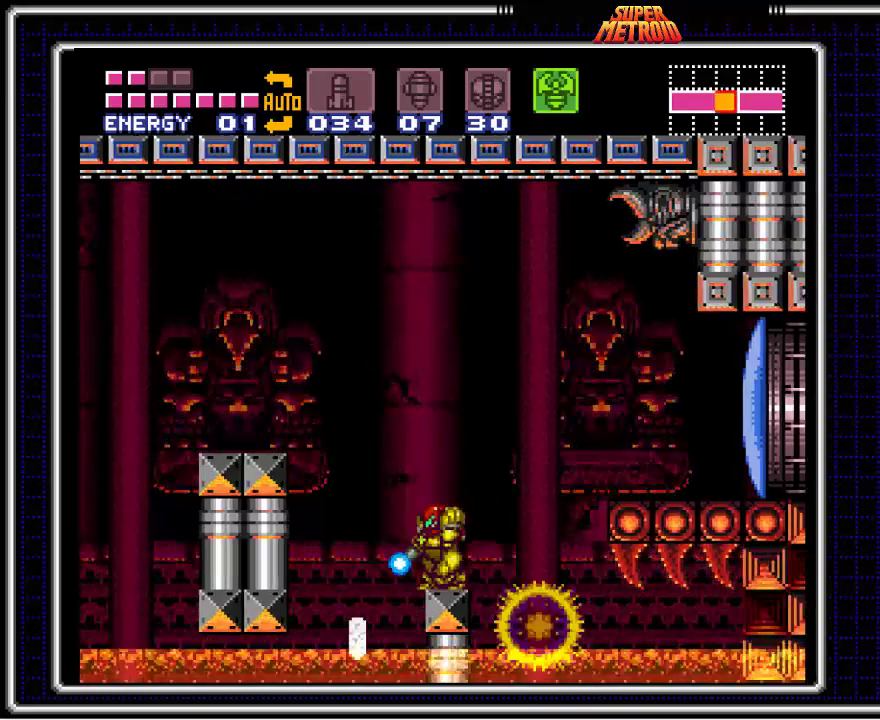
{"buttons": ["B", "X"], "events": [[200, "X", "up"], [233, "DPAD_RIGHT", "down"], [317, "DPAD_RIGHT", "up"], [417, "X", "down"]]}